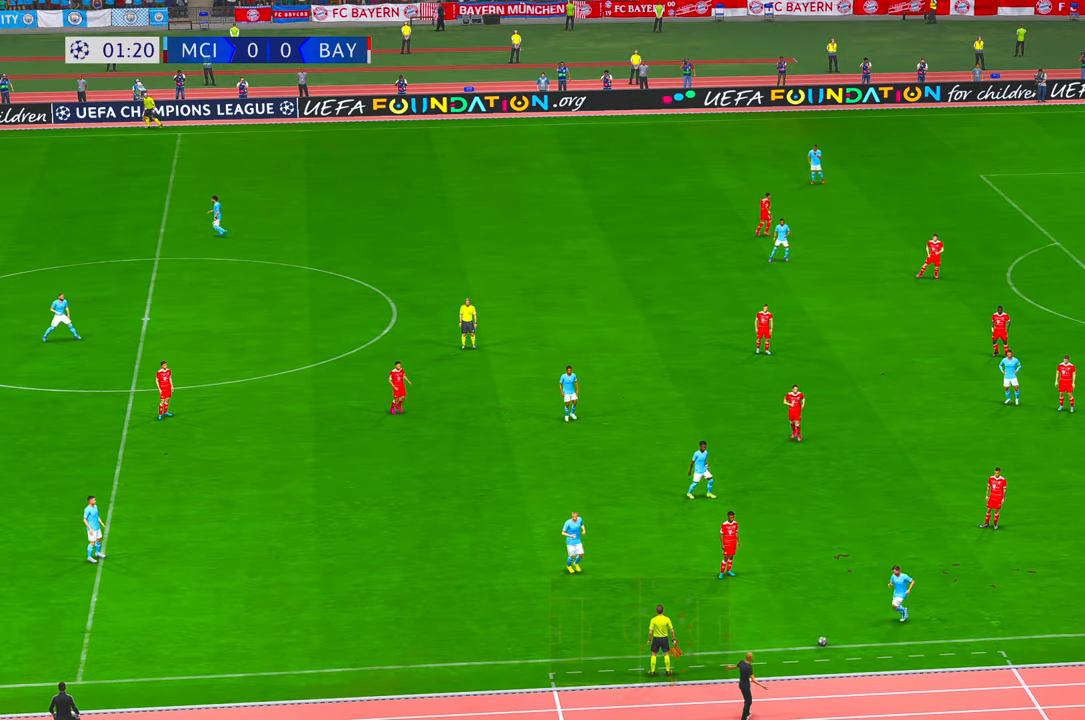
Gameplay with a controller (Xbox layout); each line is a JSON object with the inputs held at the frame after it (dt_ms = milliseconds from this image to that frame). "events" lists button and stick changes between this image and that frame as [ms after this image, input, new state], when the widget could be followed in between. Not read: L3 R3.
{"dt_ms": 500, "buttons": ["R2"], "left_stick": "center", "right_stick": "center", "events": []}
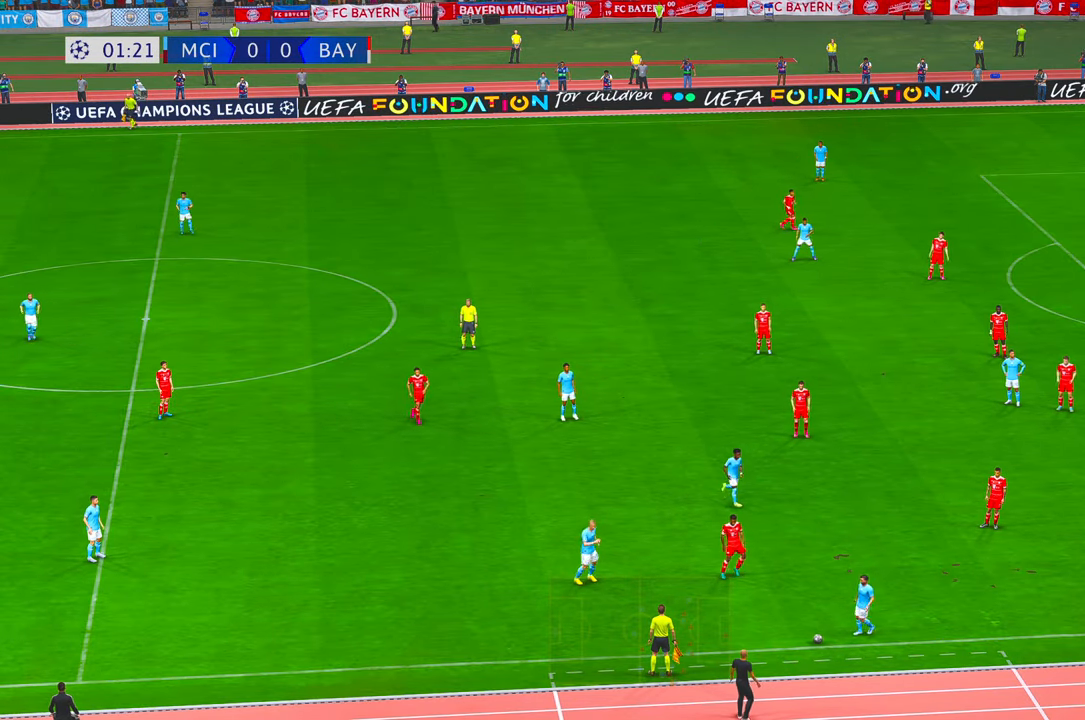
{"dt_ms": 500, "buttons": ["R2"], "left_stick": "center", "right_stick": "center", "events": []}
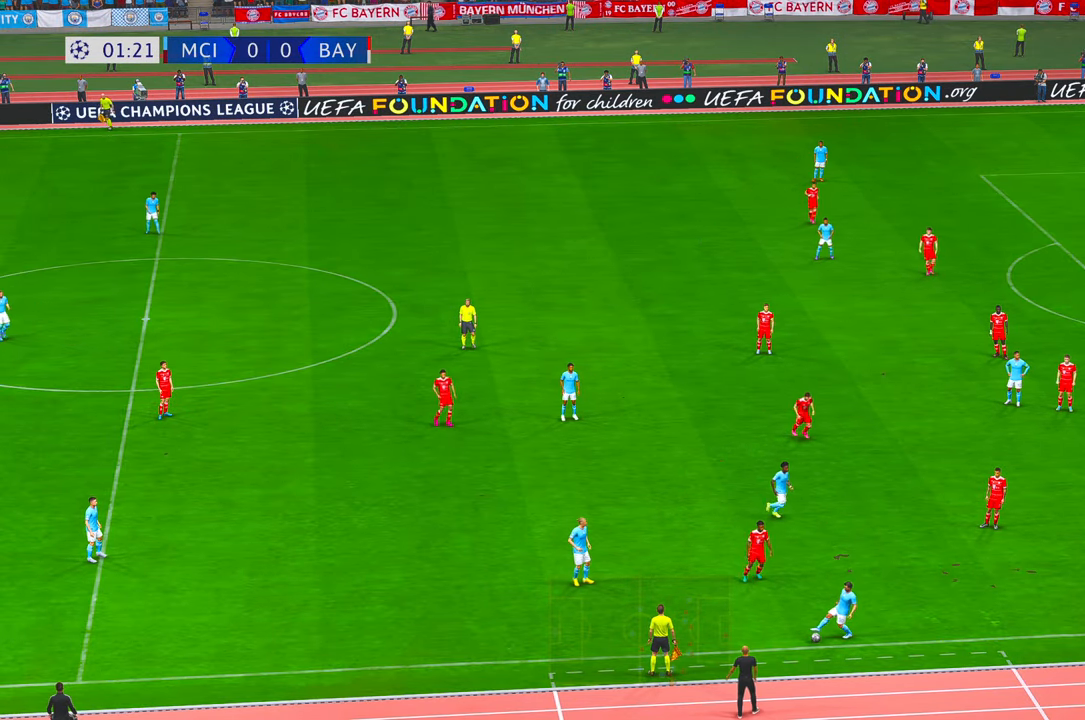
{"dt_ms": 500, "buttons": ["R2"], "left_stick": "center", "right_stick": "center", "events": []}
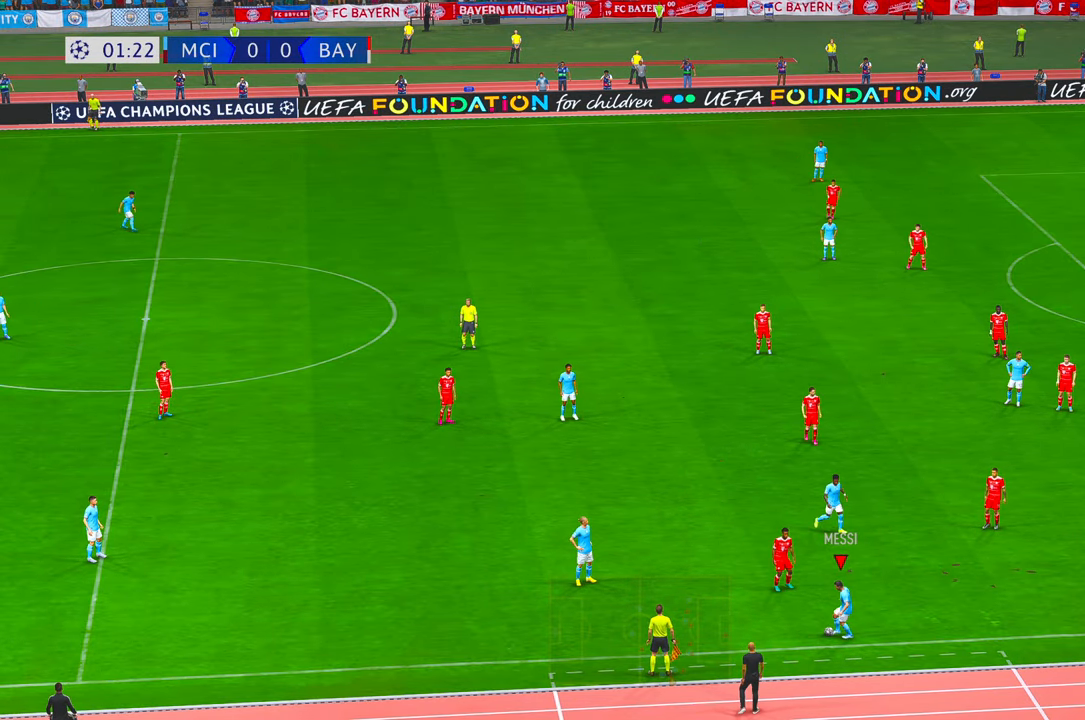
{"dt_ms": 500, "buttons": ["R2"], "left_stick": "center", "right_stick": "center", "events": []}
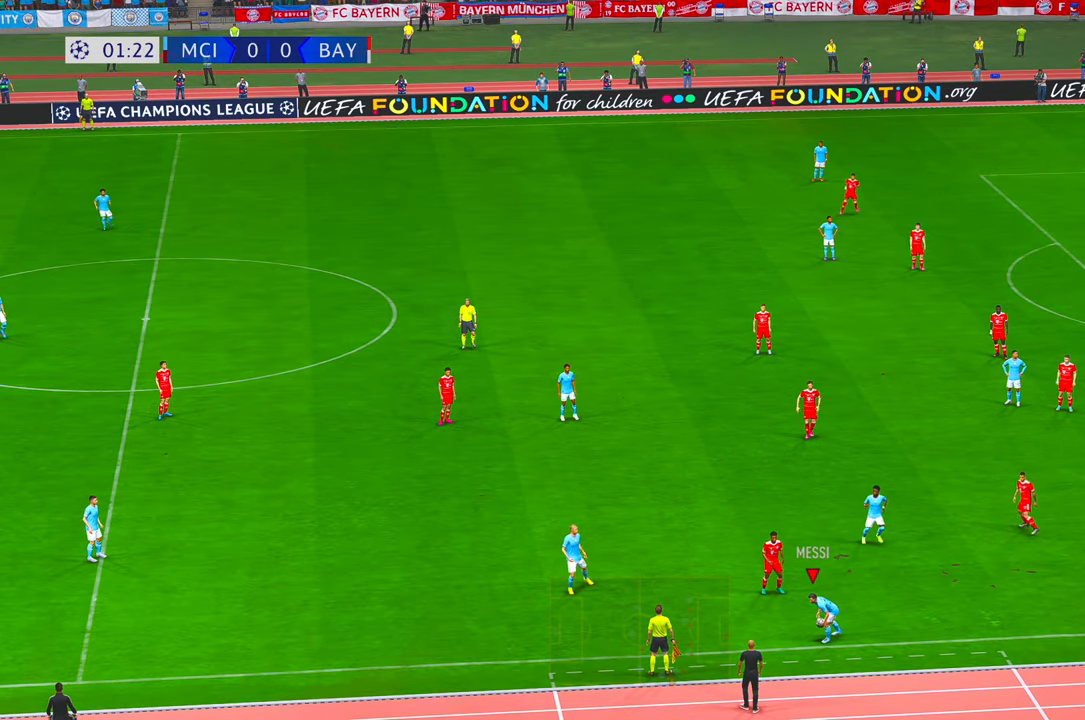
{"dt_ms": 500, "buttons": ["R2"], "left_stick": "center", "right_stick": "center", "events": []}
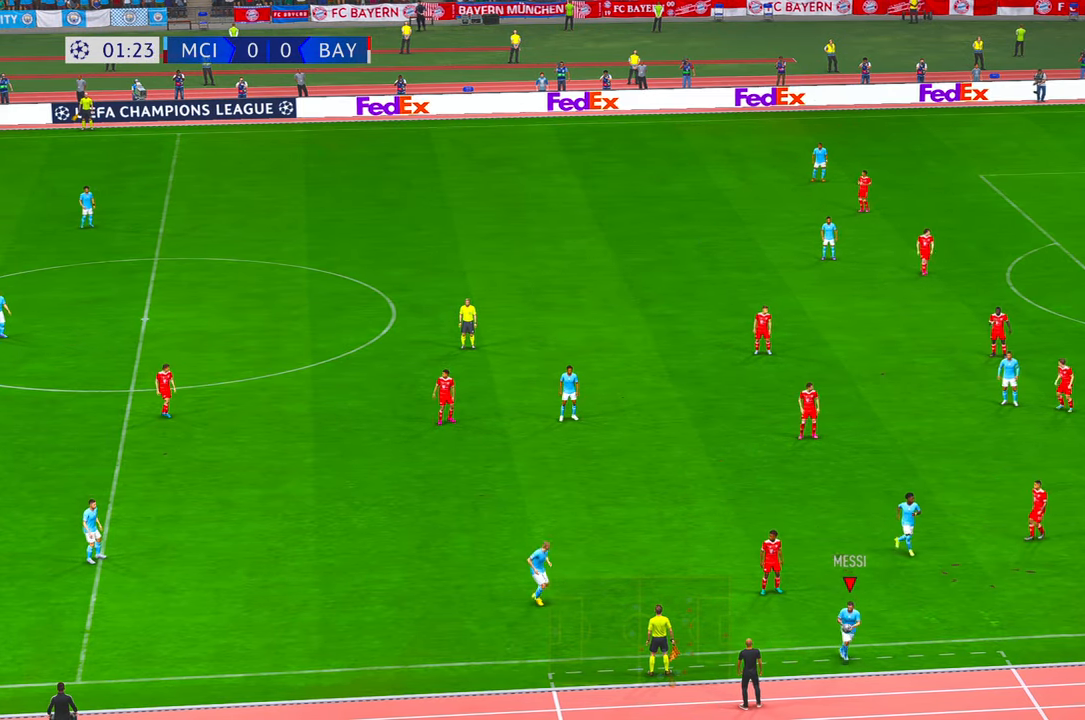
{"dt_ms": 500, "buttons": ["R2"], "left_stick": "center", "right_stick": "center", "events": []}
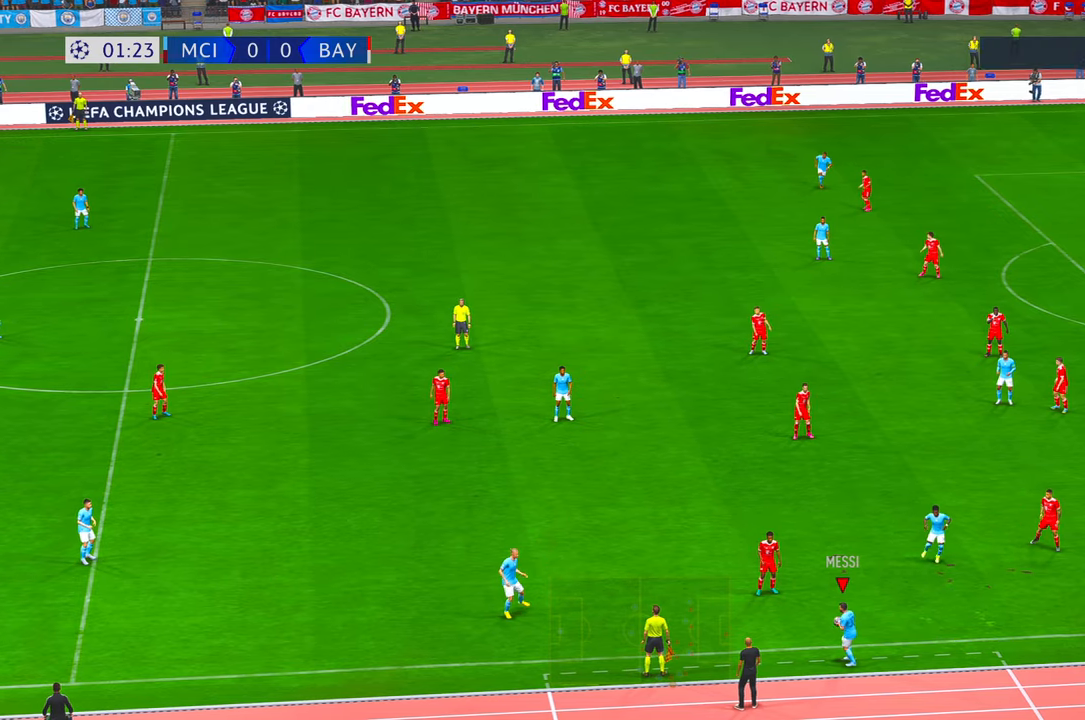
{"dt_ms": 500, "buttons": ["R2"], "left_stick": "up-left", "right_stick": "center"}
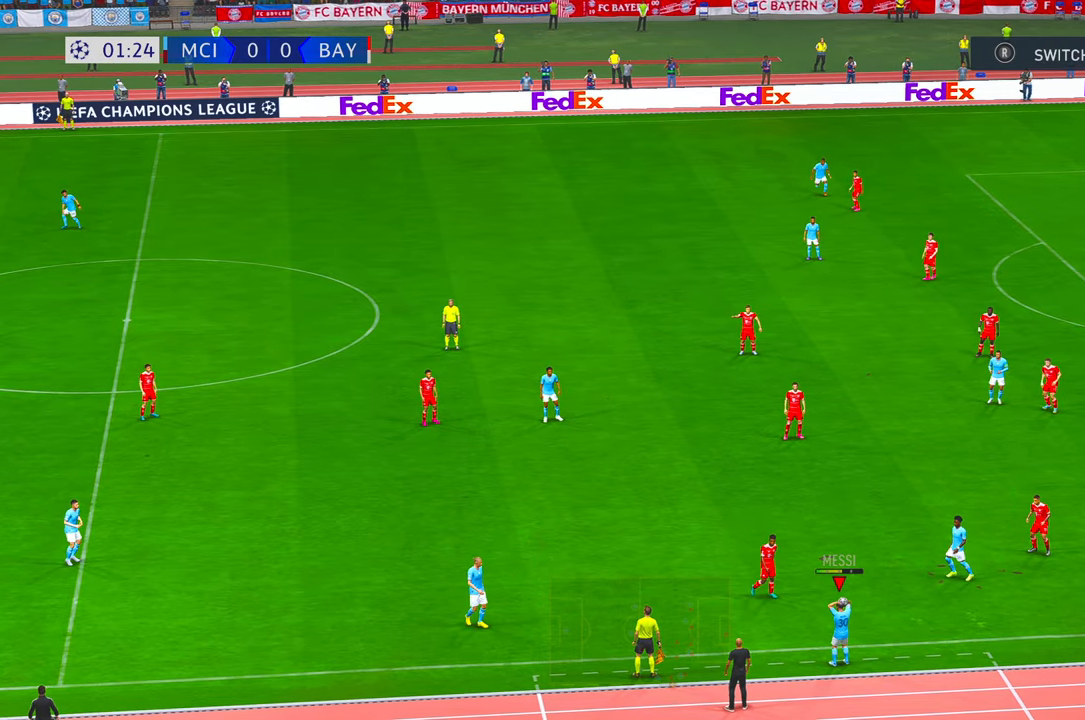
{"dt_ms": 1000, "buttons": ["R2"], "left_stick": "center", "right_stick": "center"}
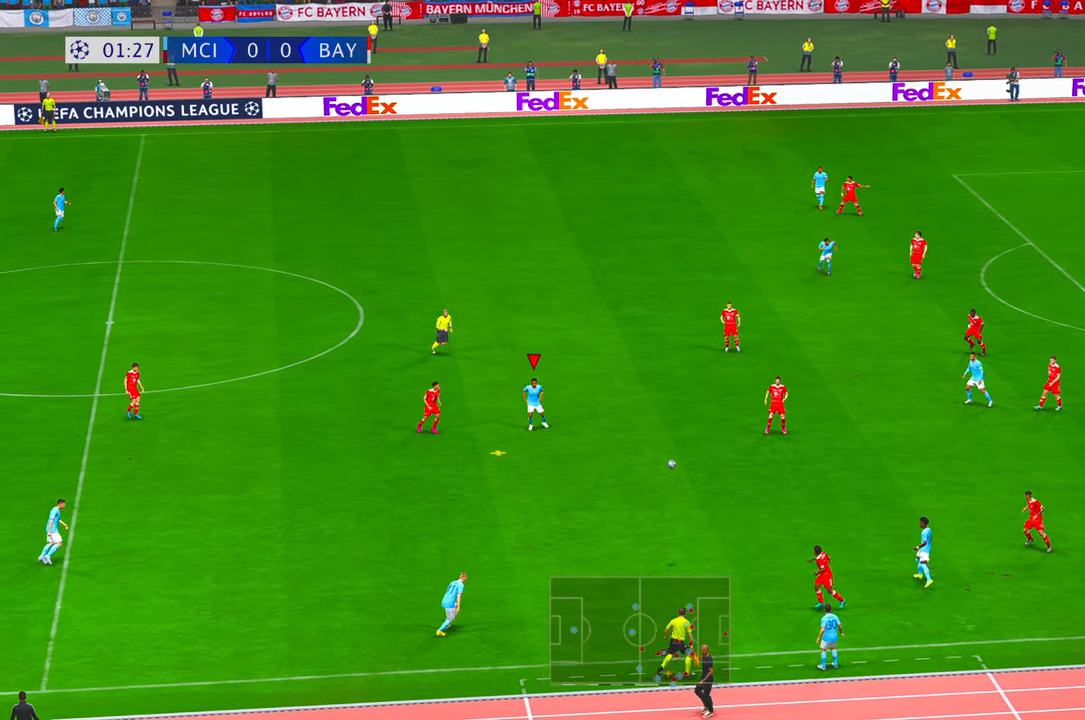
{"dt_ms": 500, "buttons": ["A", "R2"], "left_stick": "down", "right_stick": "center", "events": [[150, "left_stick", "down-right"], [417, "A", "down"], [417, "left_stick", "down"]]}
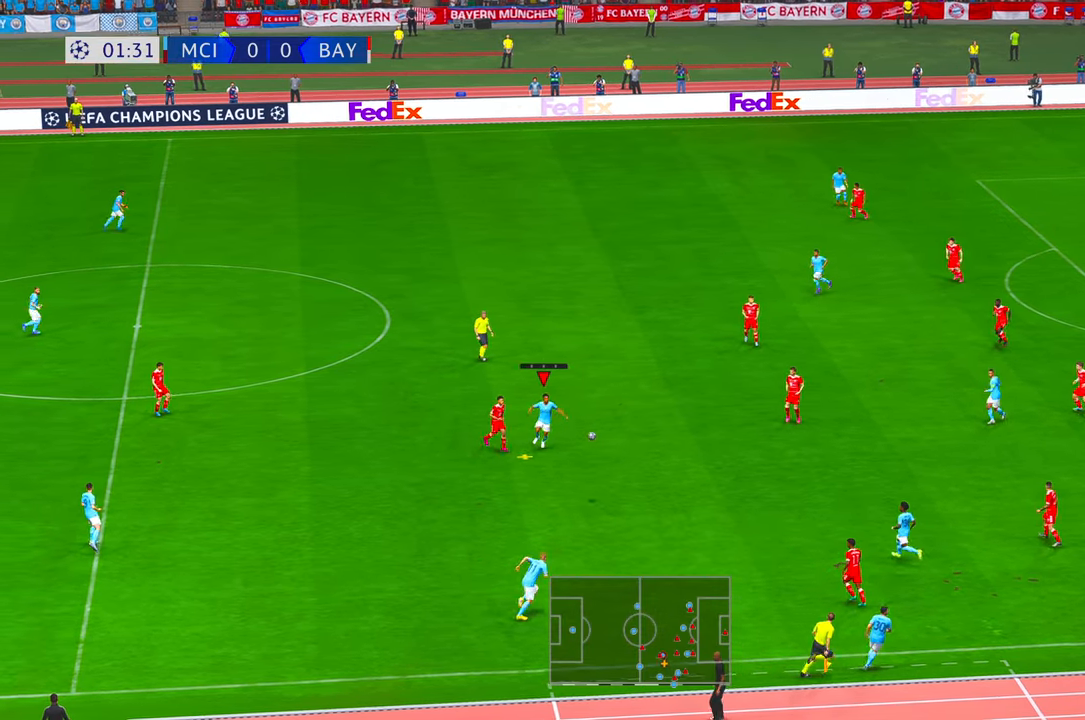
{"dt_ms": 500, "buttons": ["R2"], "left_stick": "down-right", "right_stick": "center", "events": [[17, "A", "up"], [450, "left_stick", "down-right"]]}
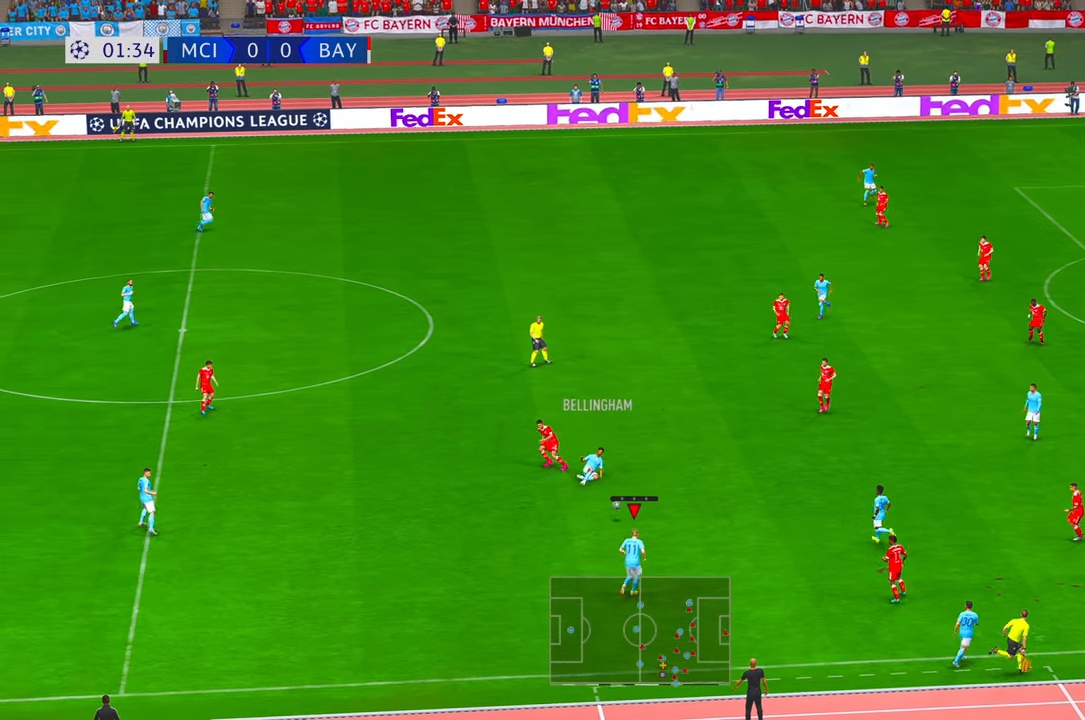
{"dt_ms": 500, "buttons": ["R2"], "left_stick": "up", "right_stick": "center", "events": [[84, "left_stick", "up"], [284, "A", "down"], [384, "A", "up"]]}
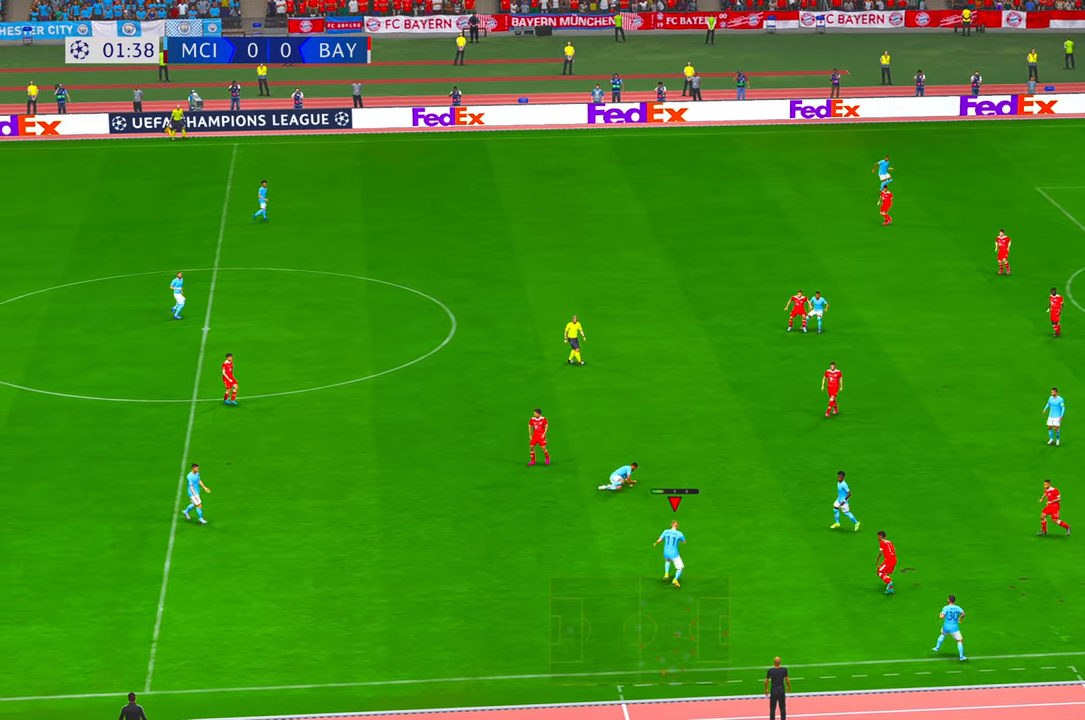
{"dt_ms": 500, "buttons": ["R2"], "left_stick": "up", "right_stick": "center", "events": []}
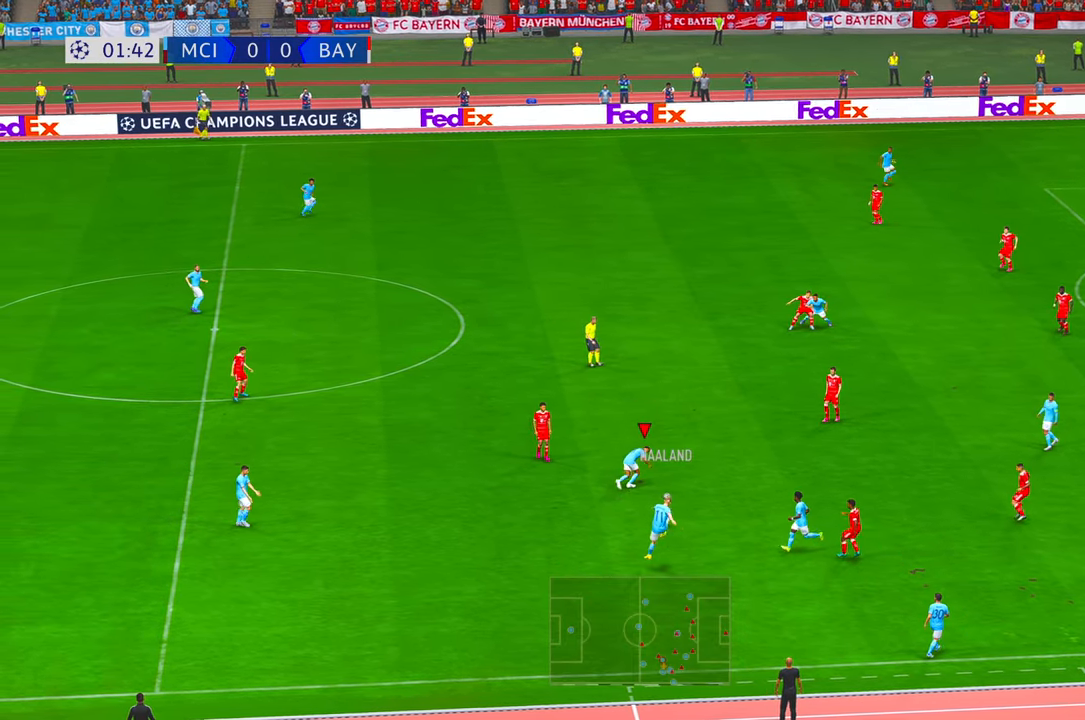
{"dt_ms": 500, "buttons": ["R2"], "left_stick": "up", "right_stick": "center", "events": []}
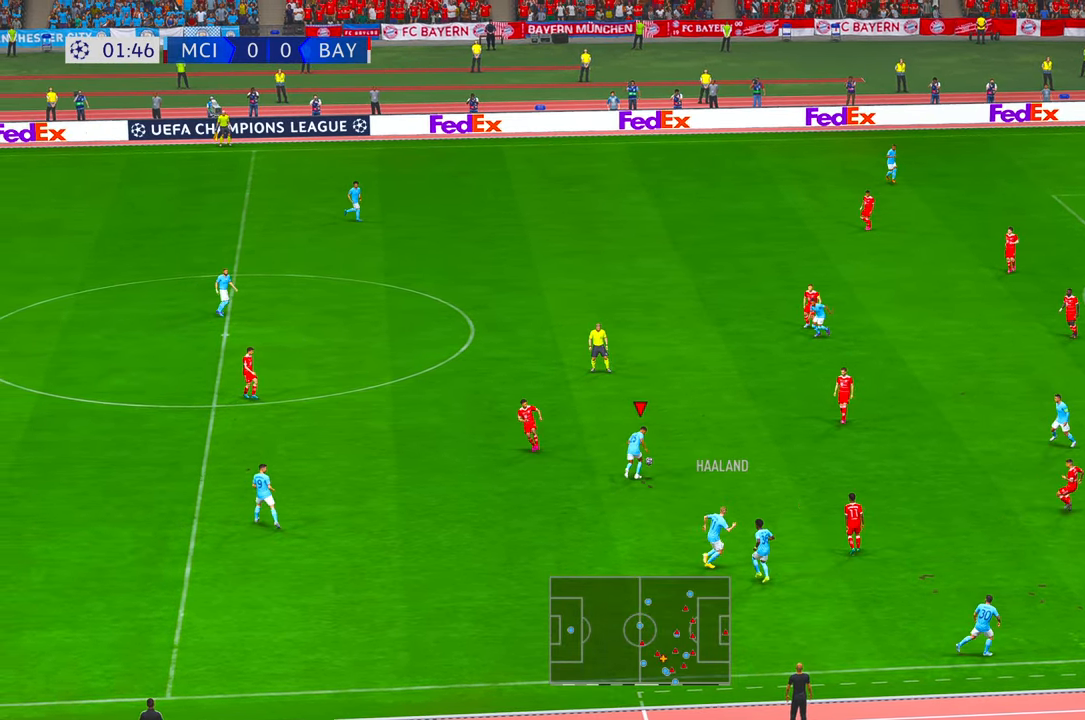
{"dt_ms": 500, "buttons": [], "left_stick": "up", "right_stick": "center", "events": [[317, "A", "down"], [400, "R2", "up"], [500, "A", "up"]]}
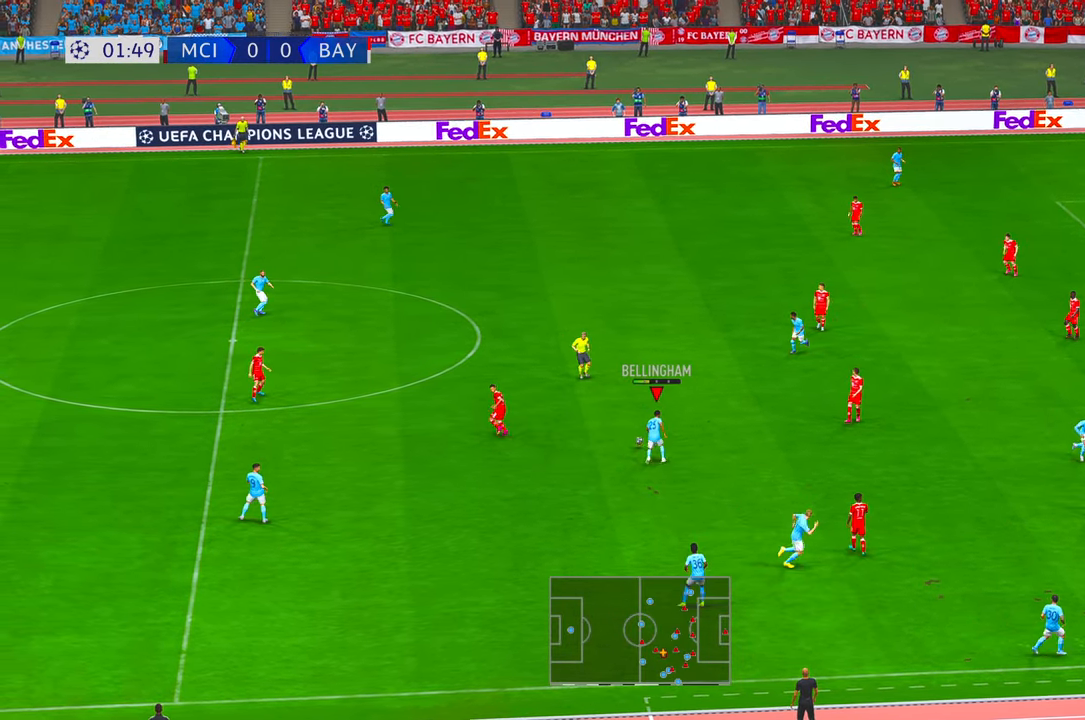
{"dt_ms": 500, "buttons": ["R2"], "left_stick": "up", "right_stick": "center", "events": [[100, "R2", "down"]]}
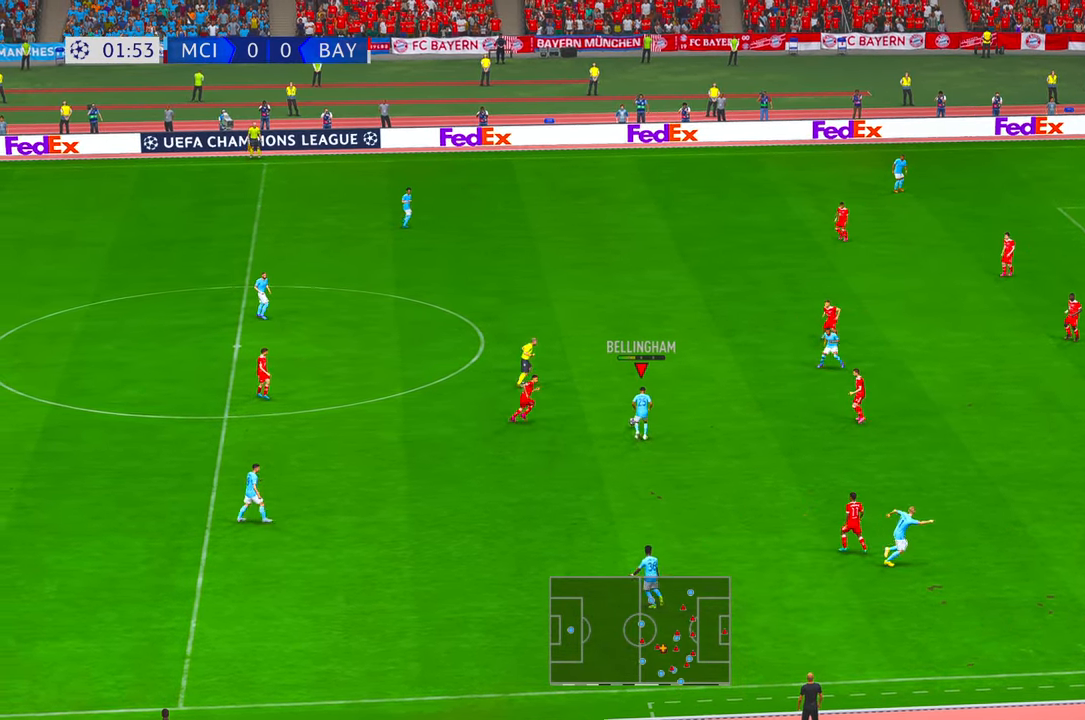
{"dt_ms": 500, "buttons": ["R2"], "left_stick": "up", "right_stick": "center", "events": [[134, "R2", "up"], [434, "R2", "down"]]}
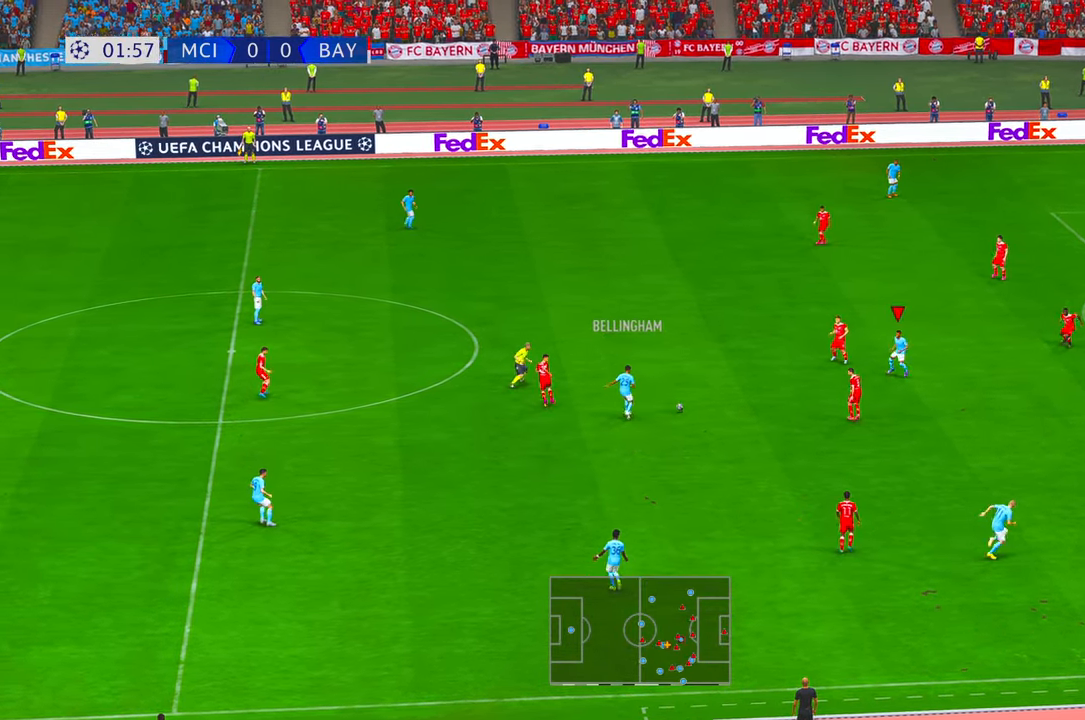
{"dt_ms": 500, "buttons": ["R2"], "left_stick": "up-right", "right_stick": "center", "events": [[67, "left_stick", "up-right"]]}